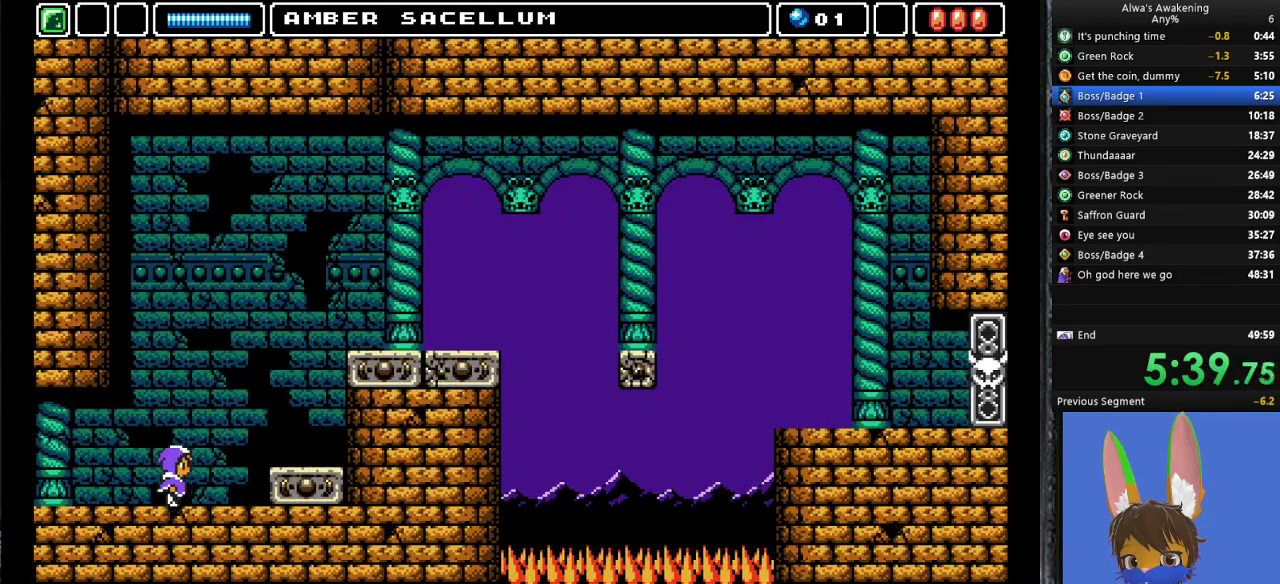
Gameplay with a controller (PlayStation layout); each line is a JSON object with the inputs held at the frame after it. "events" lists button and stick changes between this image and that frame as [ms after this image, input, new state], when the widget could be followed in between. Not read: right_stick.
{"buttons": ["CROSS", "SQUARE", "DPAD_UP", "DPAD_RIGHT"], "left_stick": "center", "events": [[167, "CROSS", "down"], [200, "DPAD_UP", "down"], [433, "SQUARE", "down"]]}
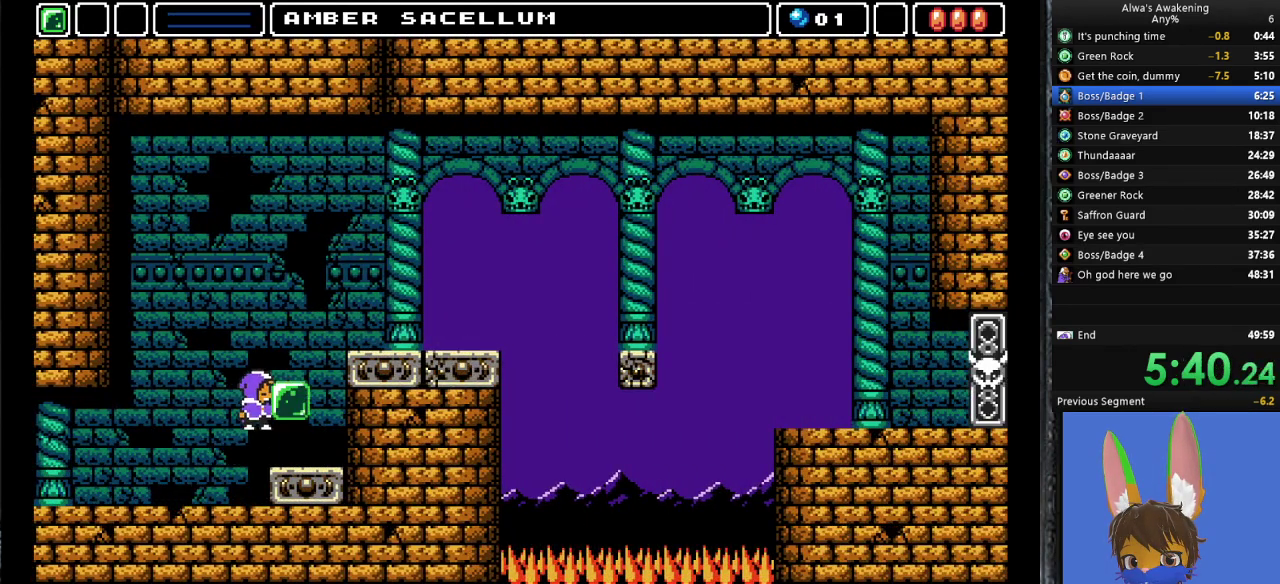
{"buttons": ["CROSS", "DPAD_RIGHT"], "left_stick": "center", "events": [[133, "SQUARE", "up"], [200, "CROSS", "up"], [233, "CROSS", "down"], [367, "DPAD_UP", "up"]]}
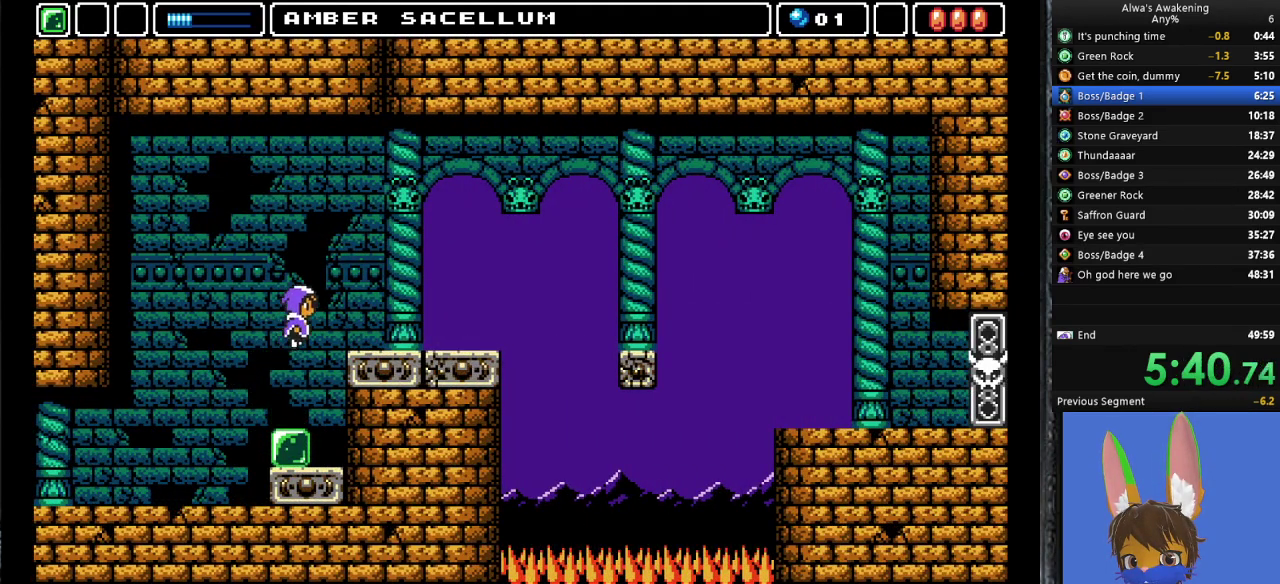
{"buttons": ["DPAD_RIGHT"], "left_stick": "center", "events": [[333, "CROSS", "up"]]}
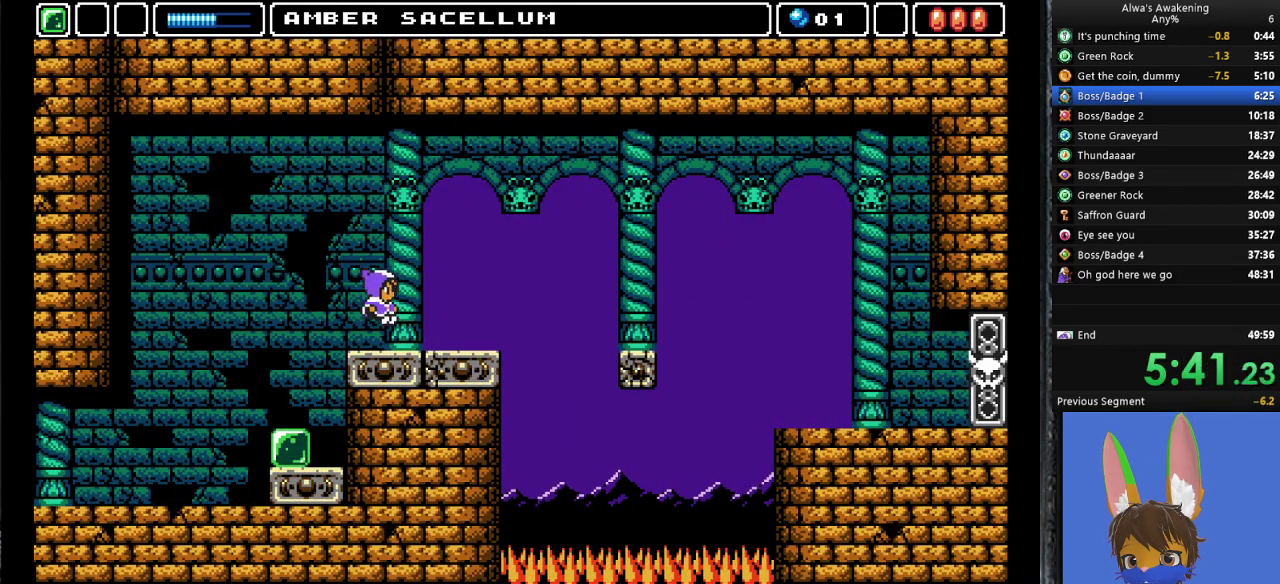
{"buttons": ["DPAD_RIGHT"], "left_stick": "center", "events": []}
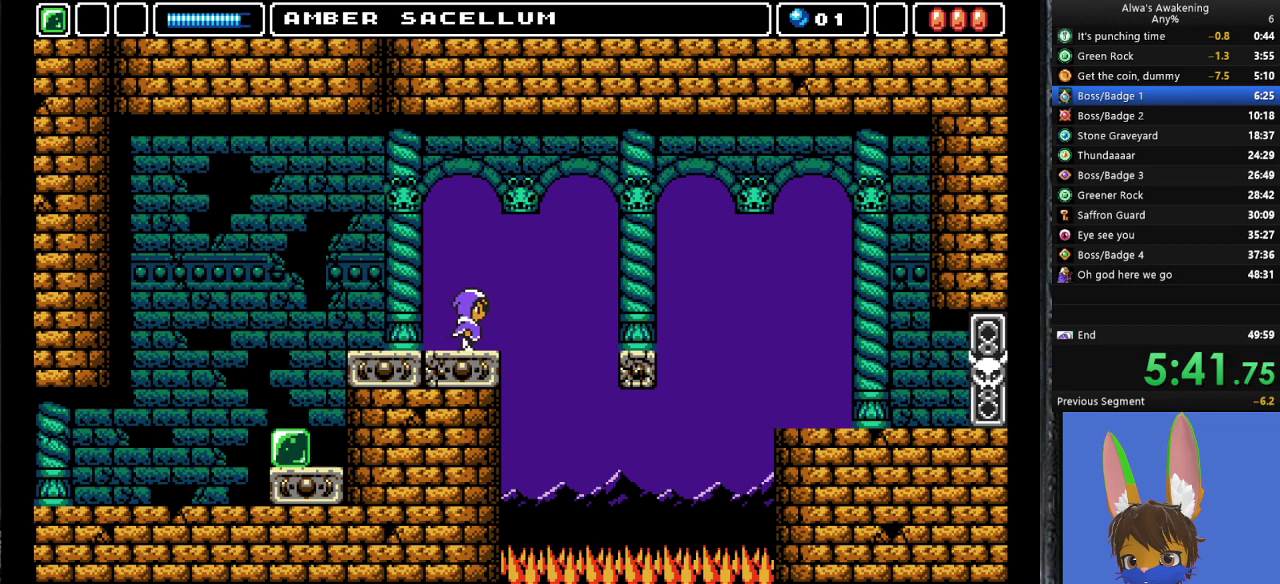
{"buttons": ["DPAD_RIGHT"], "left_stick": "center", "events": [[33, "CROSS", "down"], [233, "CROSS", "up"]]}
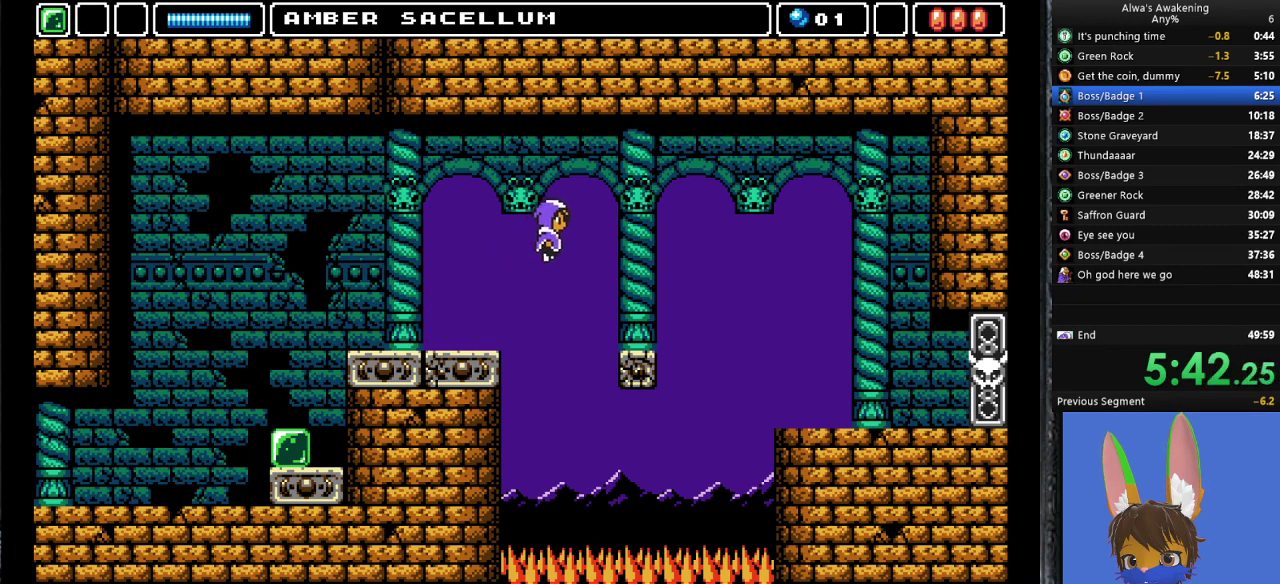
{"buttons": ["DPAD_RIGHT"], "left_stick": "center", "events": []}
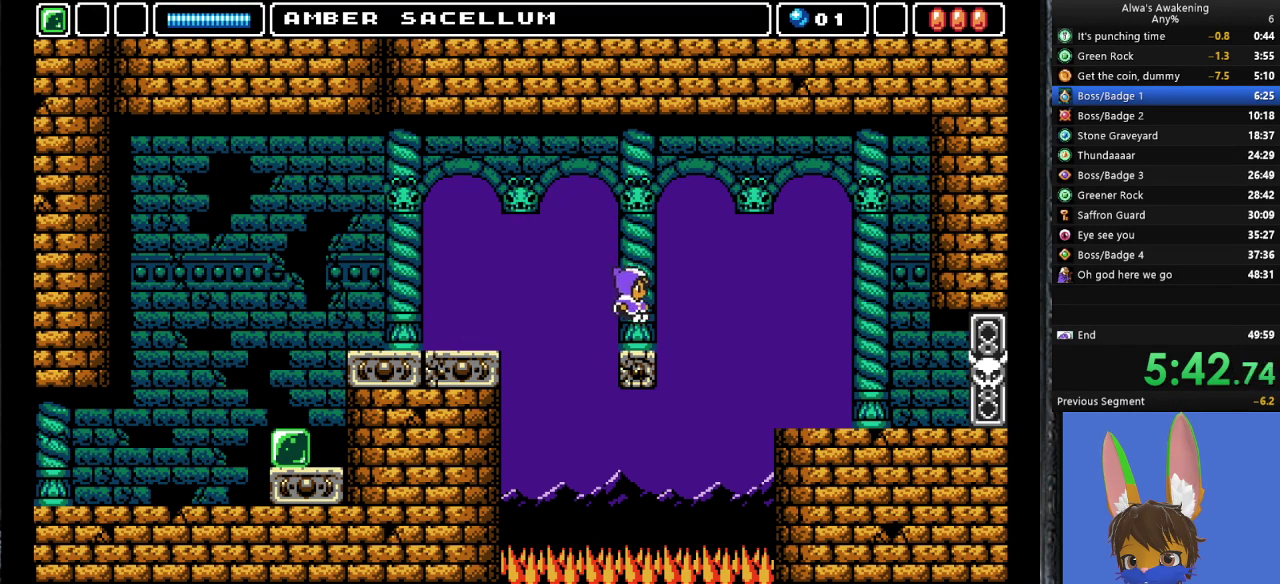
{"buttons": ["CROSS", "DPAD_RIGHT"], "left_stick": "center", "events": [[100, "CROSS", "down"]]}
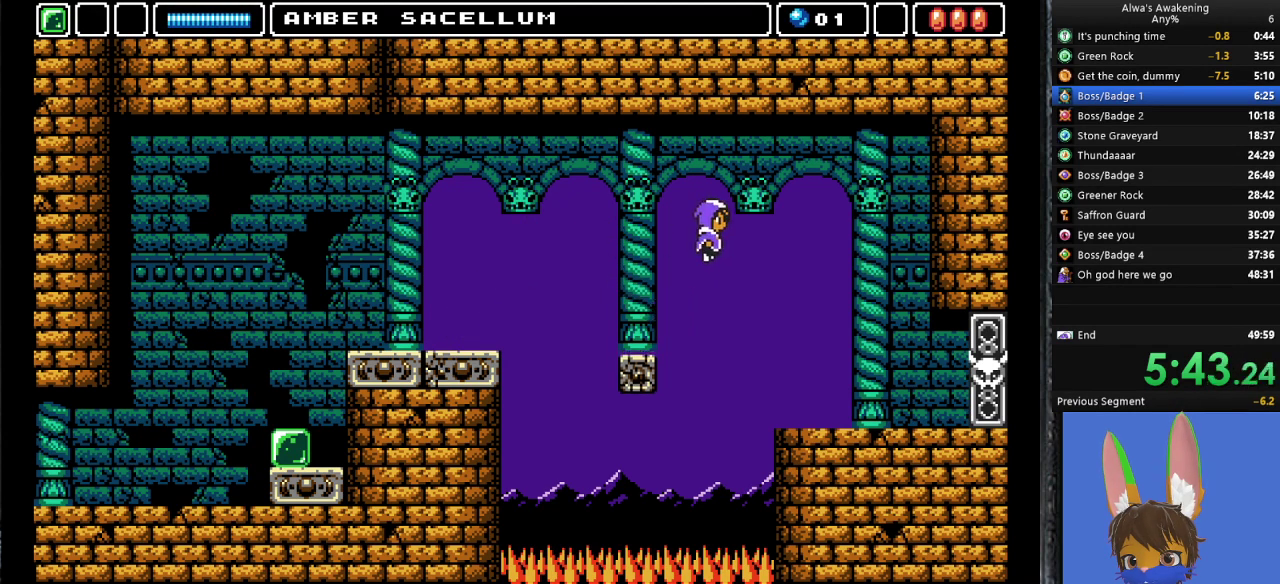
{"buttons": ["DPAD_RIGHT"], "left_stick": "center", "events": [[400, "CROSS", "up"]]}
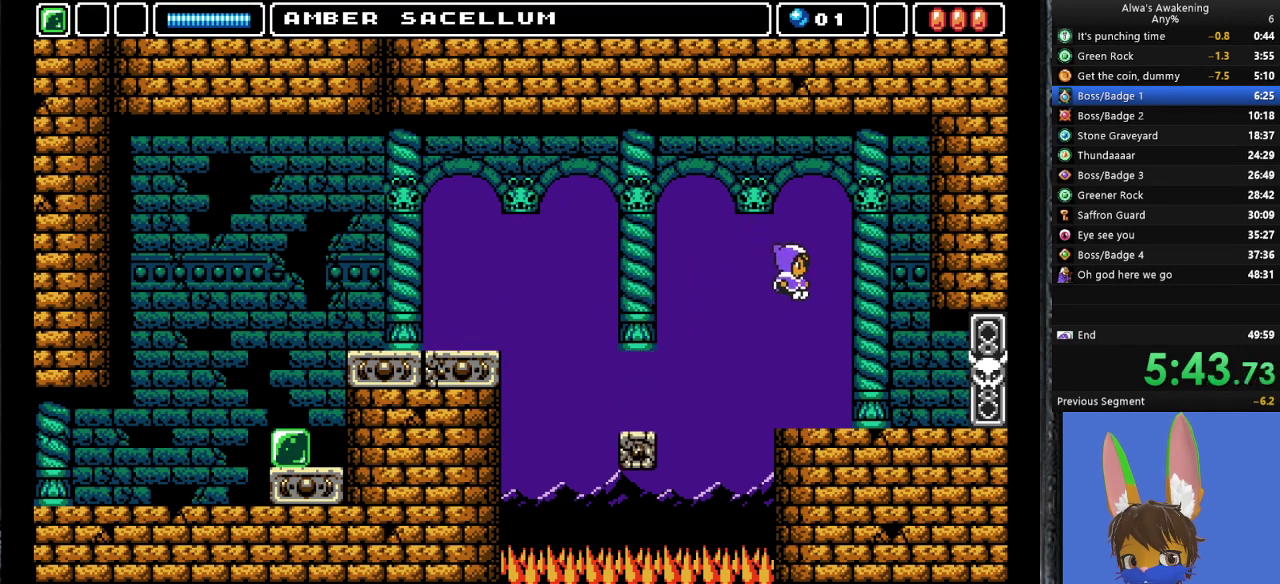
{"buttons": ["DPAD_RIGHT"], "left_stick": "center", "events": []}
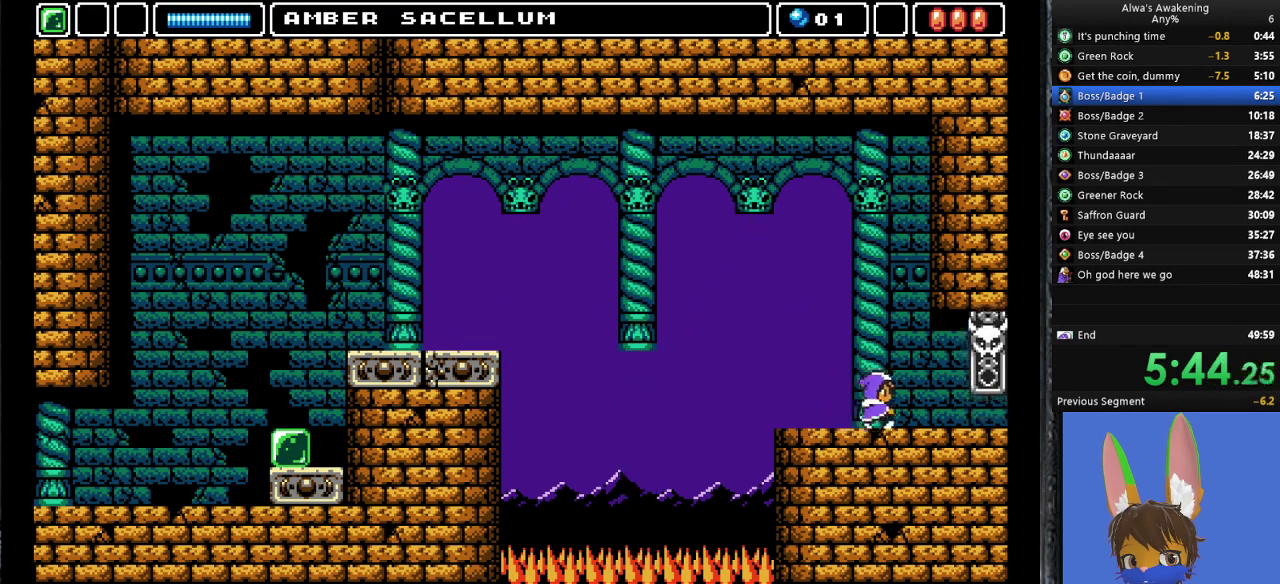
{"buttons": ["DPAD_RIGHT"], "left_stick": "center", "events": []}
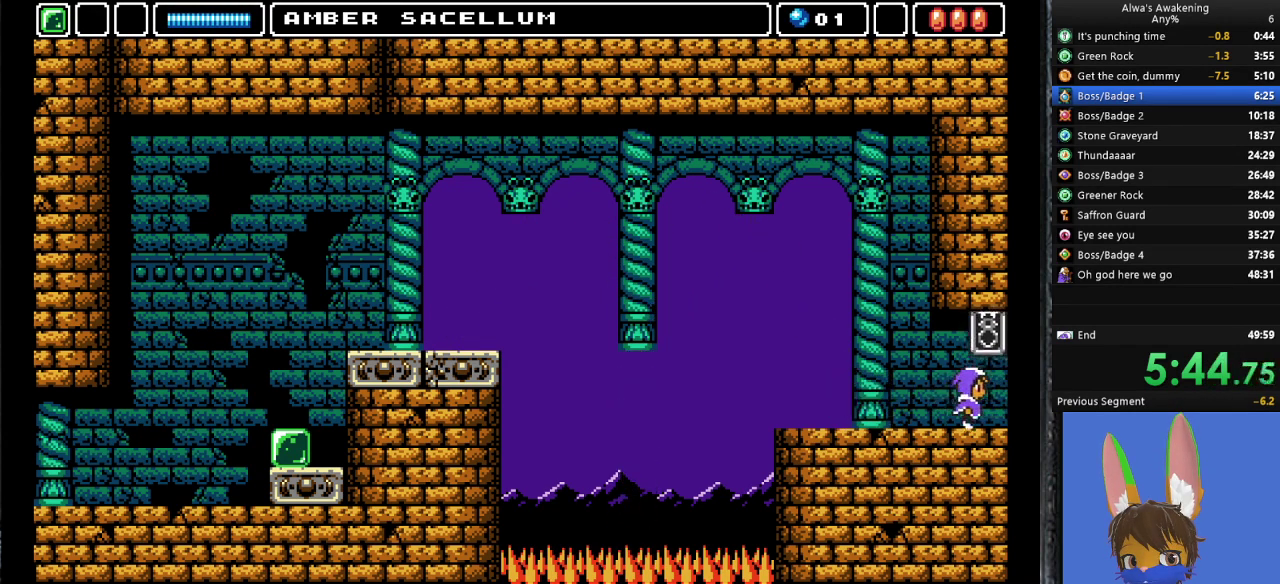
{"buttons": ["DPAD_RIGHT"], "left_stick": "center", "events": []}
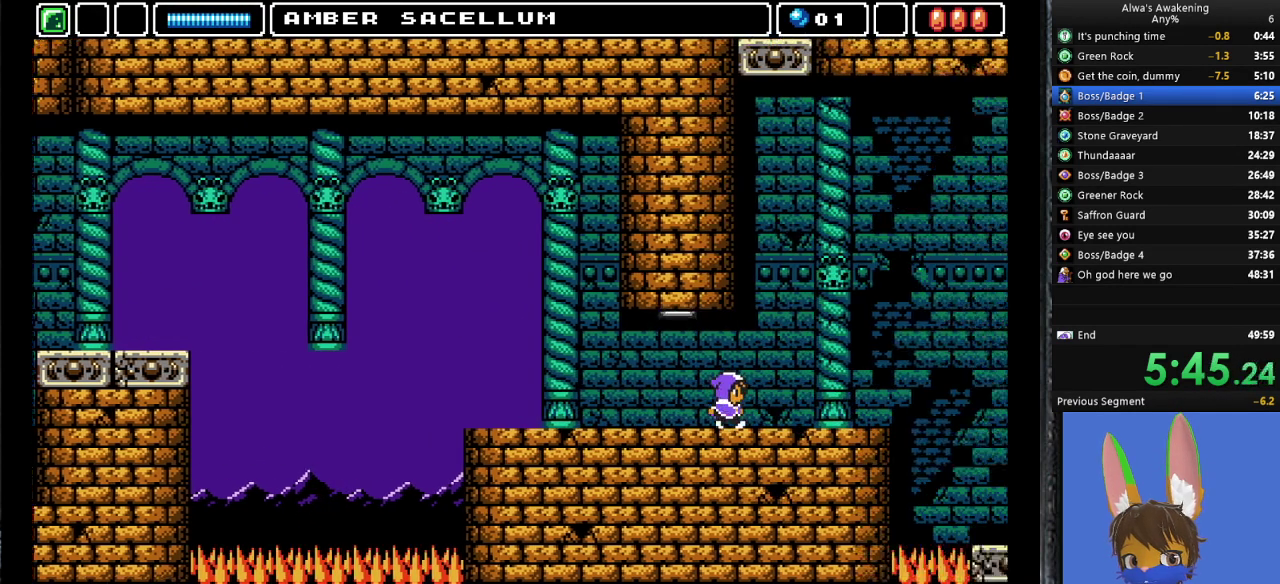
{"buttons": ["DPAD_RIGHT"], "left_stick": "center", "events": []}
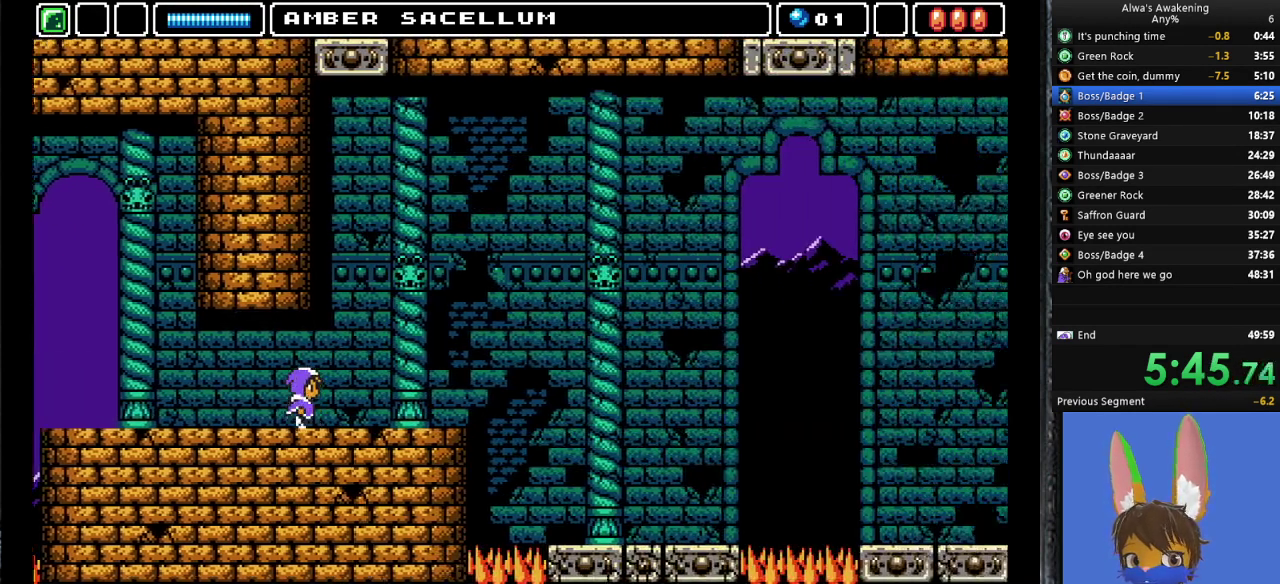
{"buttons": ["DPAD_RIGHT"], "left_stick": "center", "events": []}
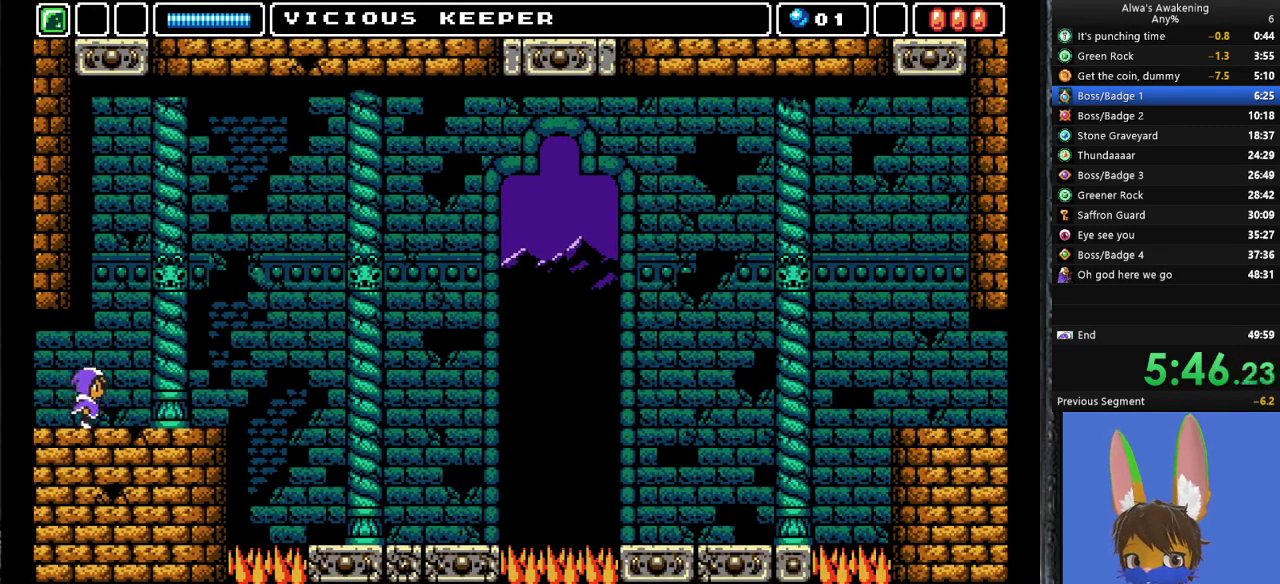
{"buttons": ["DPAD_RIGHT"], "left_stick": "center", "events": []}
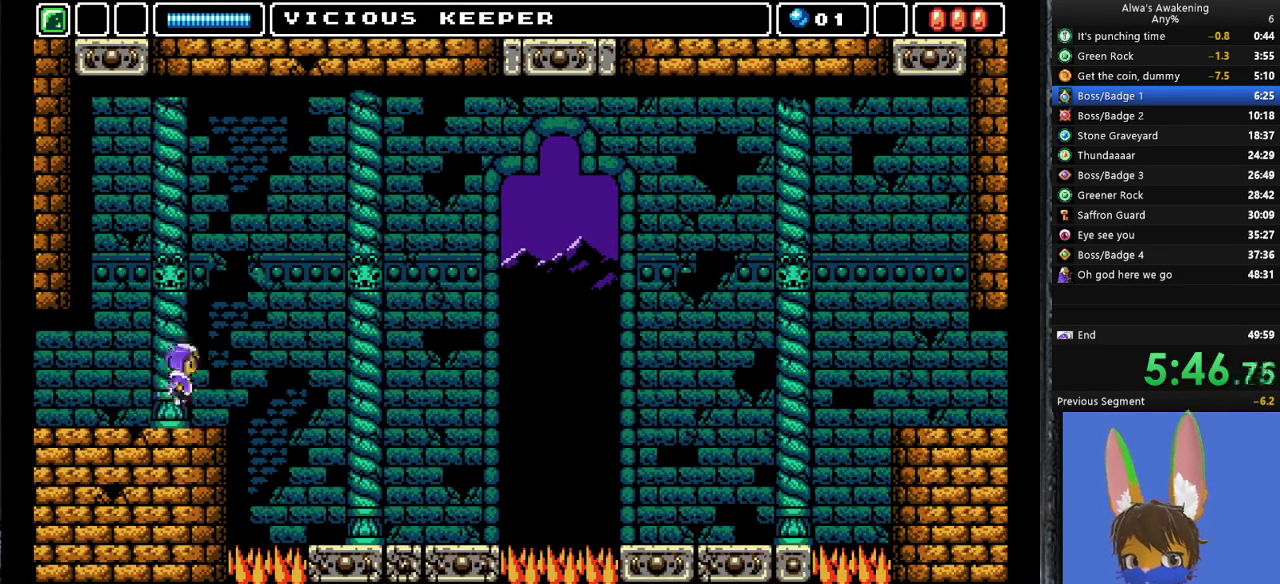
{"buttons": [], "left_stick": "center", "events": [[367, "DPAD_RIGHT", "up"]]}
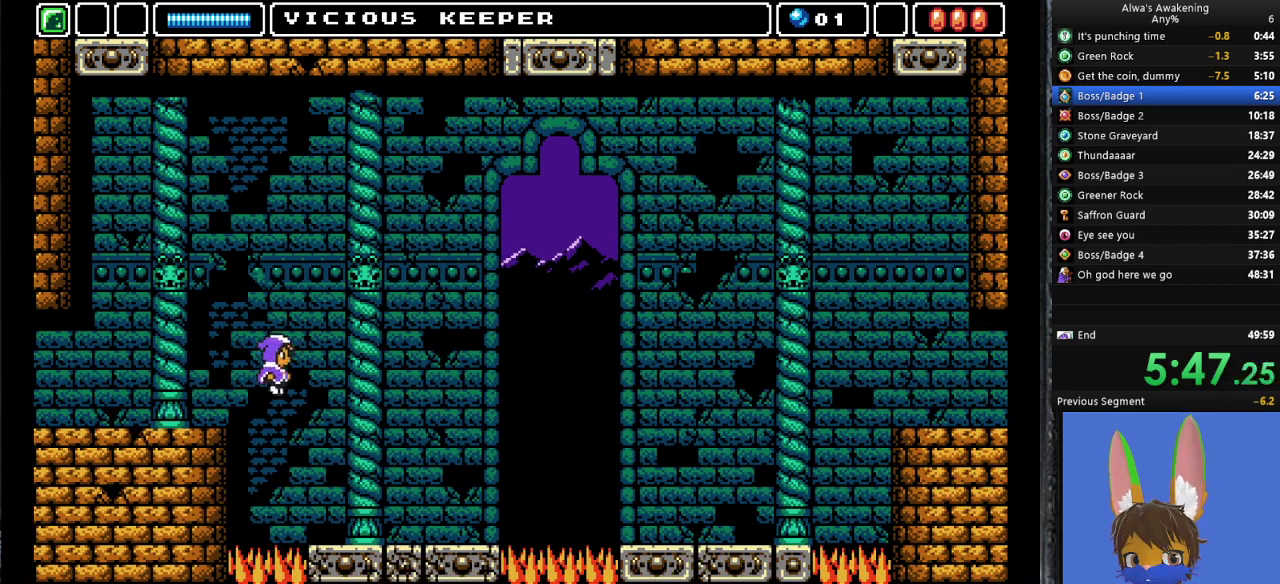
{"buttons": [], "left_stick": "center", "events": []}
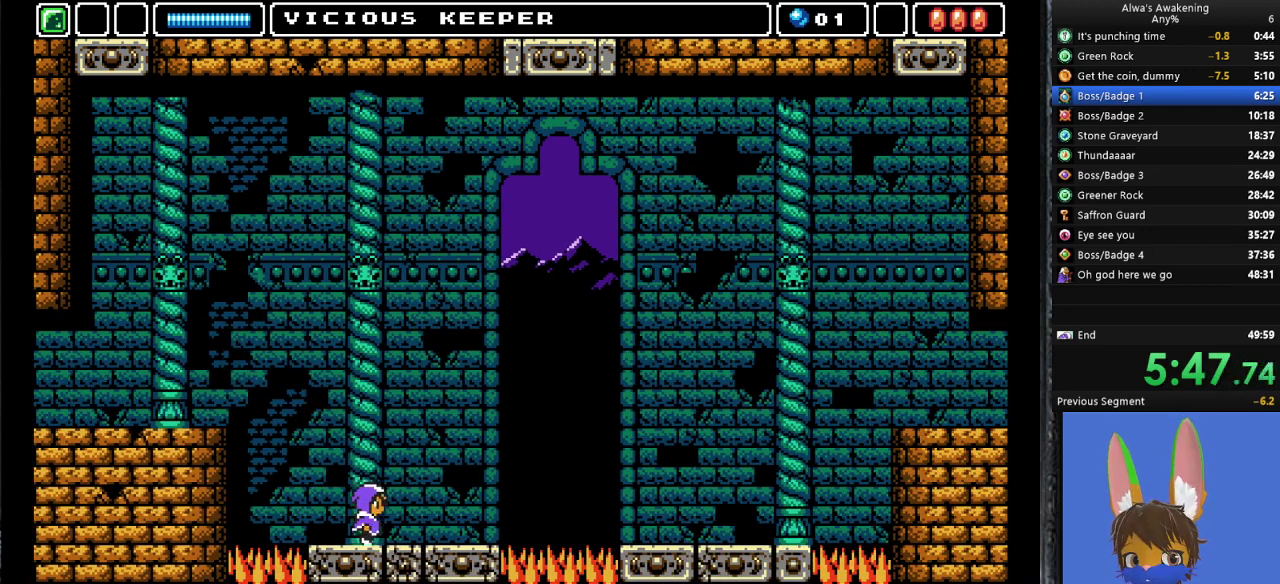
{"buttons": [], "left_stick": "center", "events": []}
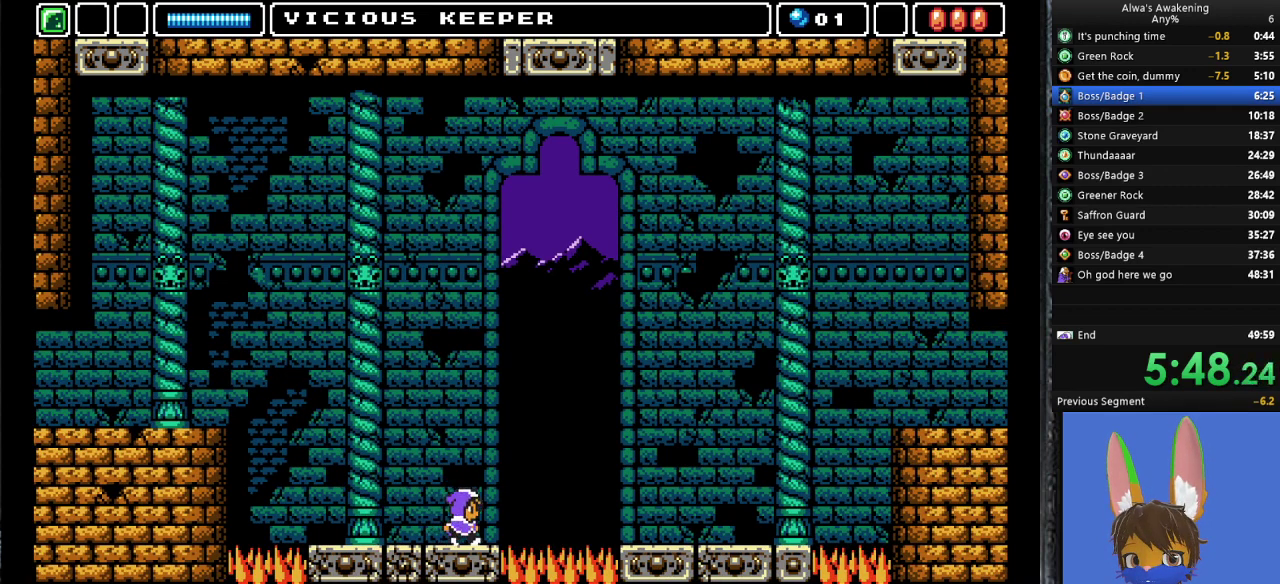
{"buttons": [], "left_stick": "center", "events": []}
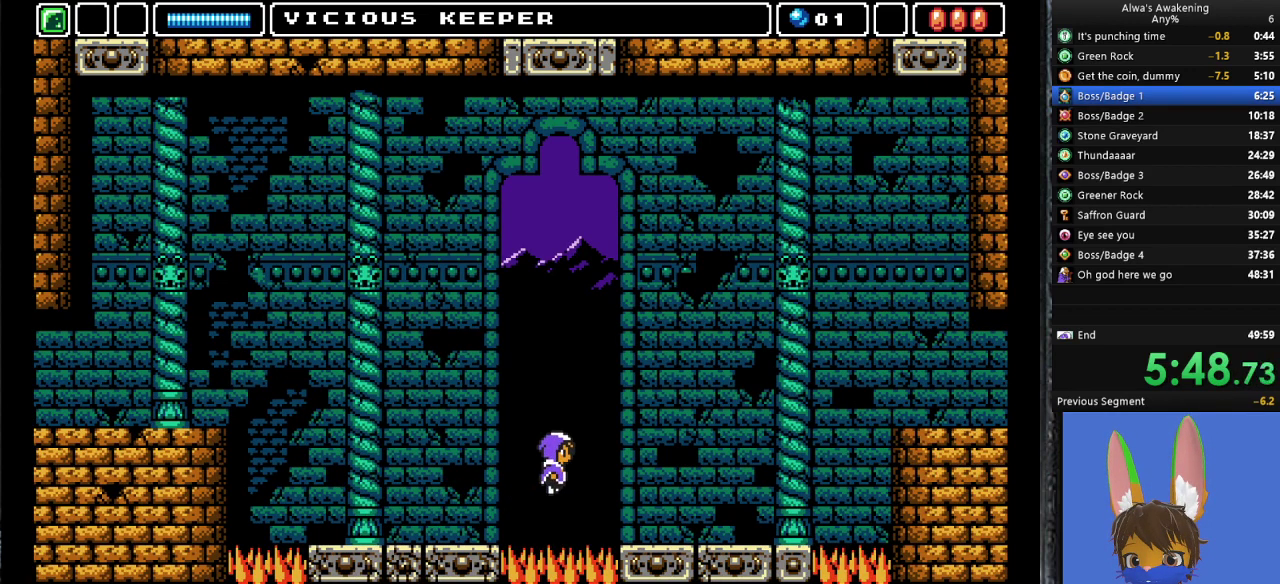
{"buttons": [], "left_stick": "center", "events": []}
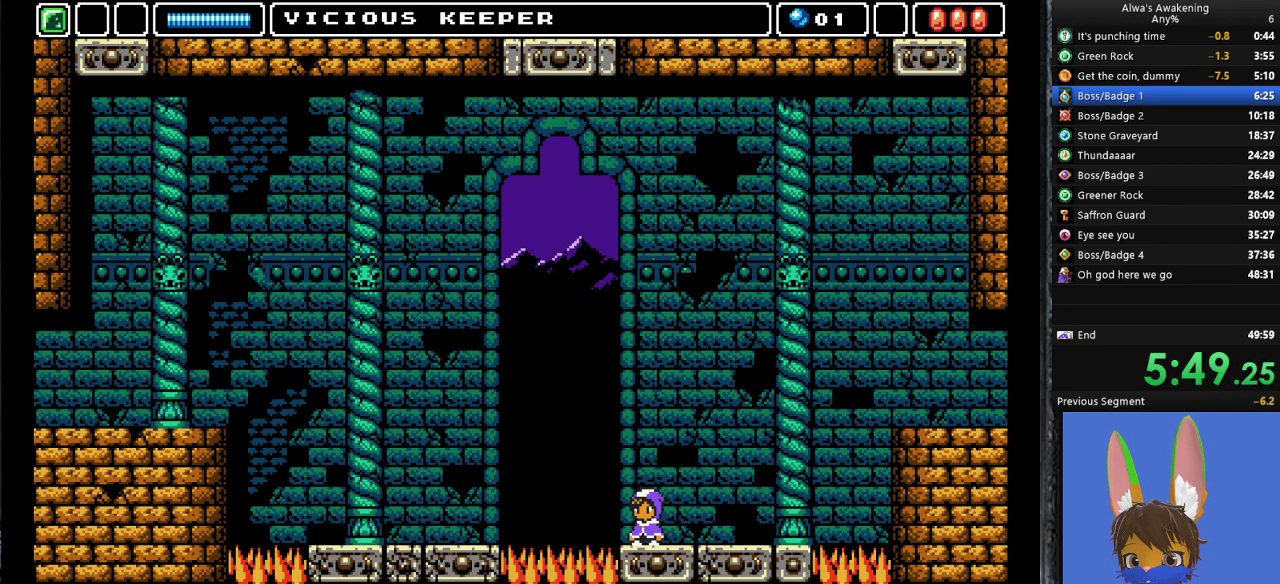
{"buttons": [], "left_stick": "center", "events": []}
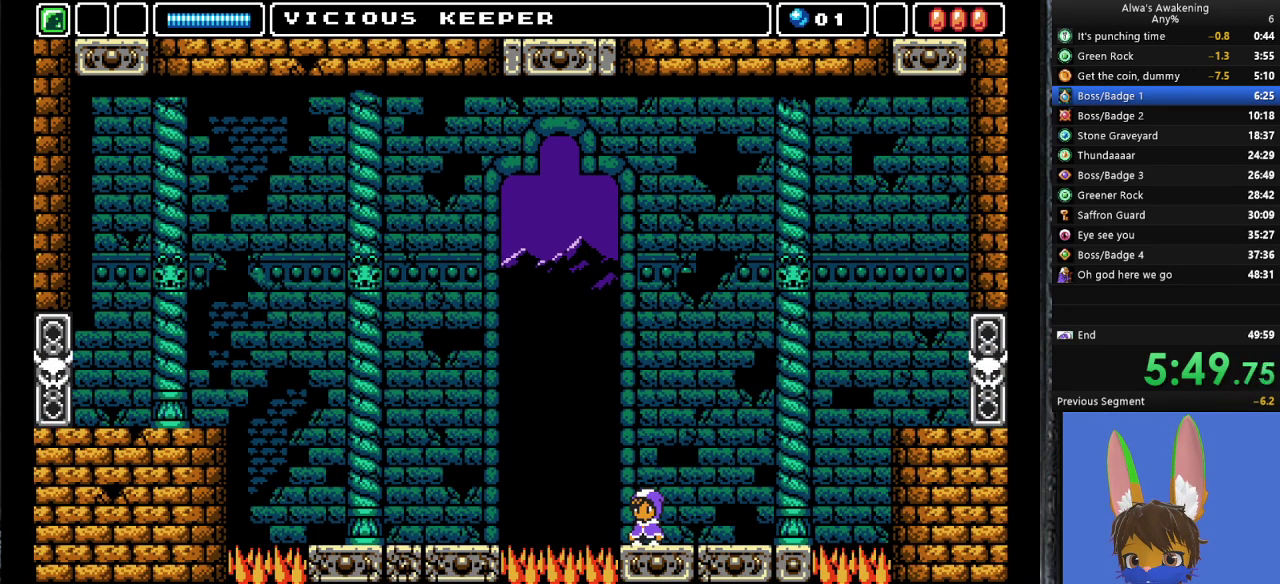
{"buttons": [], "left_stick": "center", "events": [[167, "SQUARE", "down"], [233, "SQUARE", "up"], [333, "SQUARE", "down"], [467, "SQUARE", "up"]]}
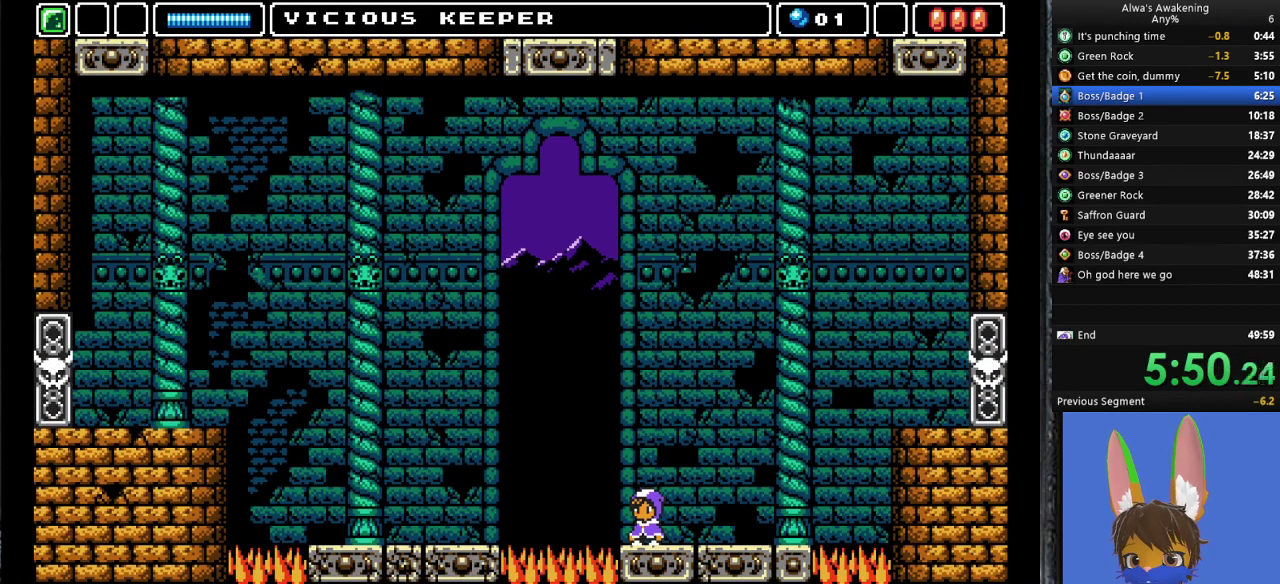
{"buttons": ["SQUARE"], "left_stick": "center", "events": [[33, "SQUARE", "down"], [67, "SQUARE", "up"], [133, "SQUARE", "down"], [167, "SQUARE", "up"], [233, "SQUARE", "down"], [267, "SQUARE", "up"], [333, "SQUARE", "down"], [367, "SQUARE", "up"], [400, "SQUARE", "down"], [467, "SQUARE", "up"], [500, "SQUARE", "down"]]}
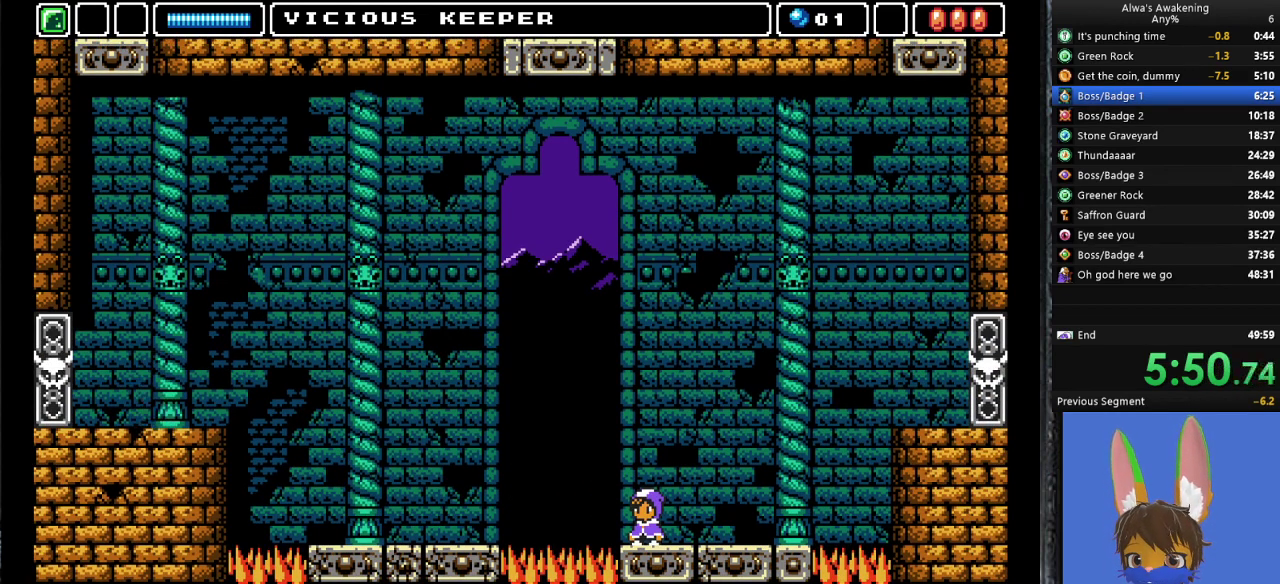
{"buttons": ["SQUARE"], "left_stick": "center", "events": [[67, "SQUARE", "up"], [133, "SQUARE", "down"], [167, "SQUARE", "up"], [200, "SQUARE", "down"], [267, "SQUARE", "up"], [300, "SQUARE", "down"], [367, "SQUARE", "up"], [400, "SQUARE", "down"], [467, "SQUARE", "up"], [500, "SQUARE", "down"]]}
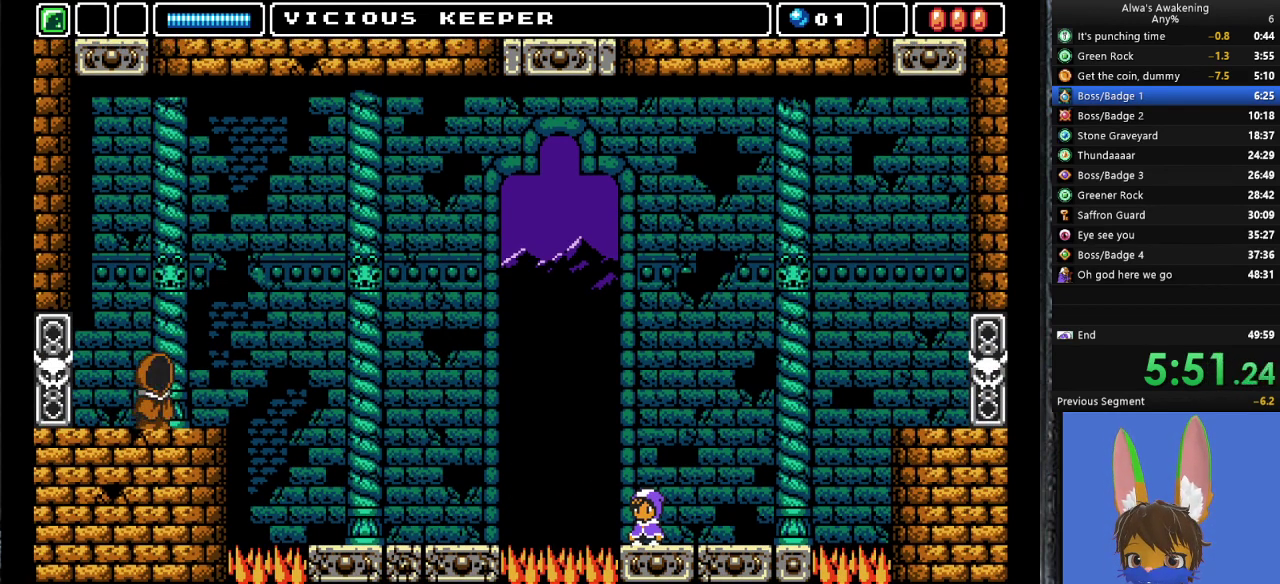
{"buttons": [], "left_stick": "center", "events": [[67, "SQUARE", "up"], [100, "SQUARE", "down"], [167, "SQUARE", "up"], [200, "SQUARE", "down"], [267, "SQUARE", "up"], [333, "SQUARE", "down"], [367, "SQUARE", "up"], [433, "SQUARE", "down"], [467, "SQUARE", "up"]]}
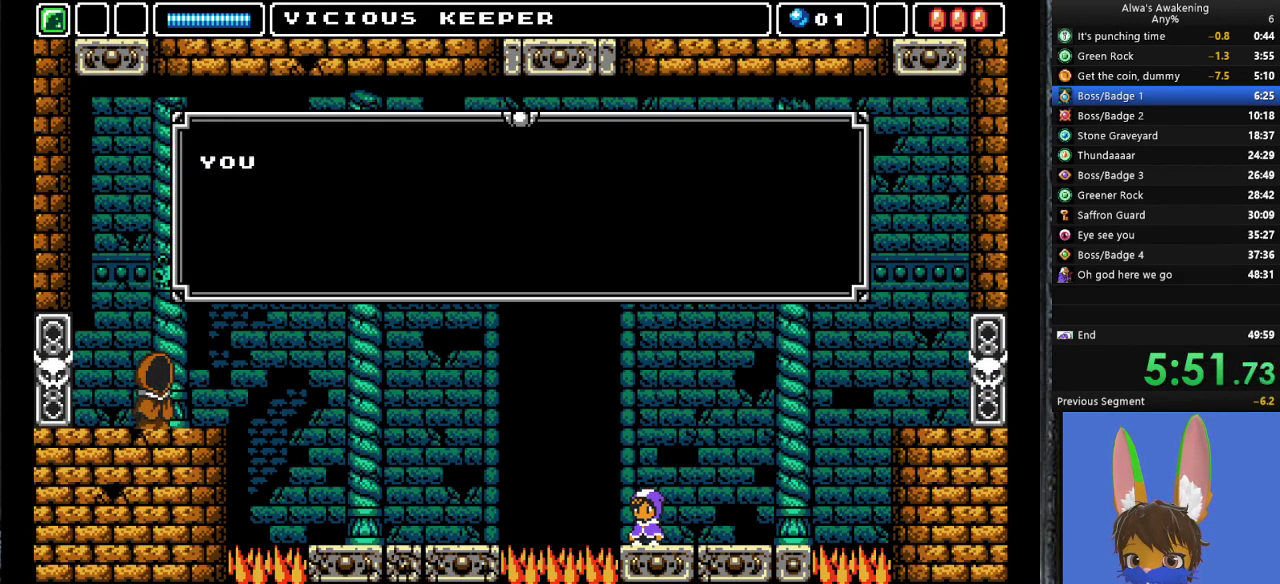
{"buttons": [], "left_stick": "center", "events": [[33, "SQUARE", "down"], [67, "SQUARE", "up"], [133, "SQUARE", "down"], [367, "SQUARE", "up"], [400, "SQUARE", "down"], [467, "SQUARE", "up"]]}
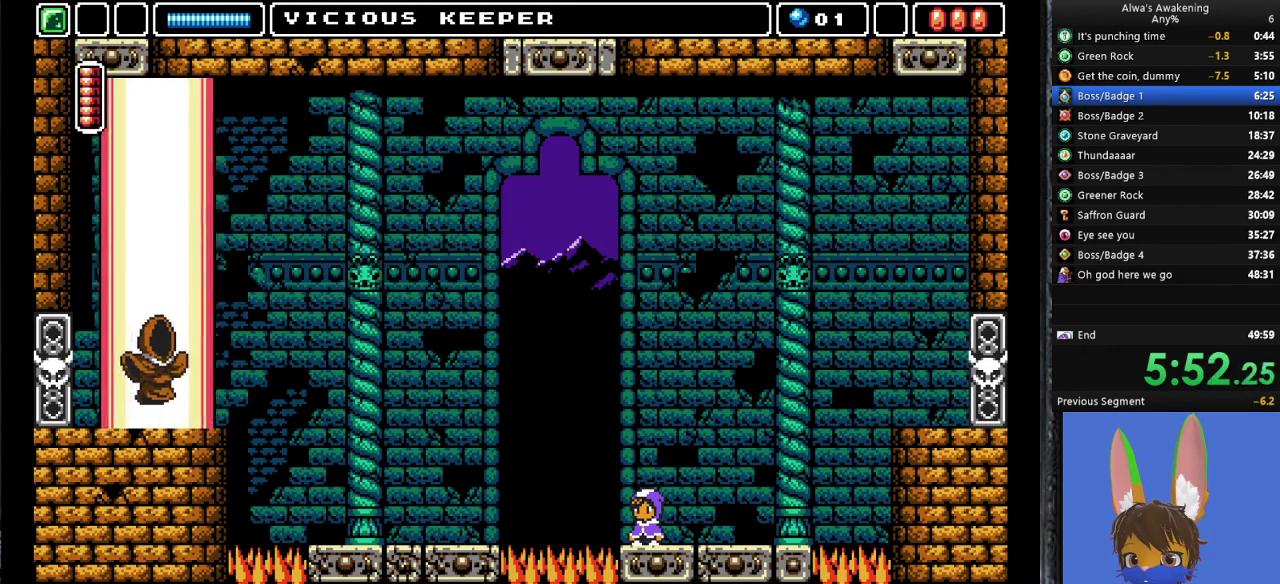
{"buttons": [], "left_stick": "center", "events": []}
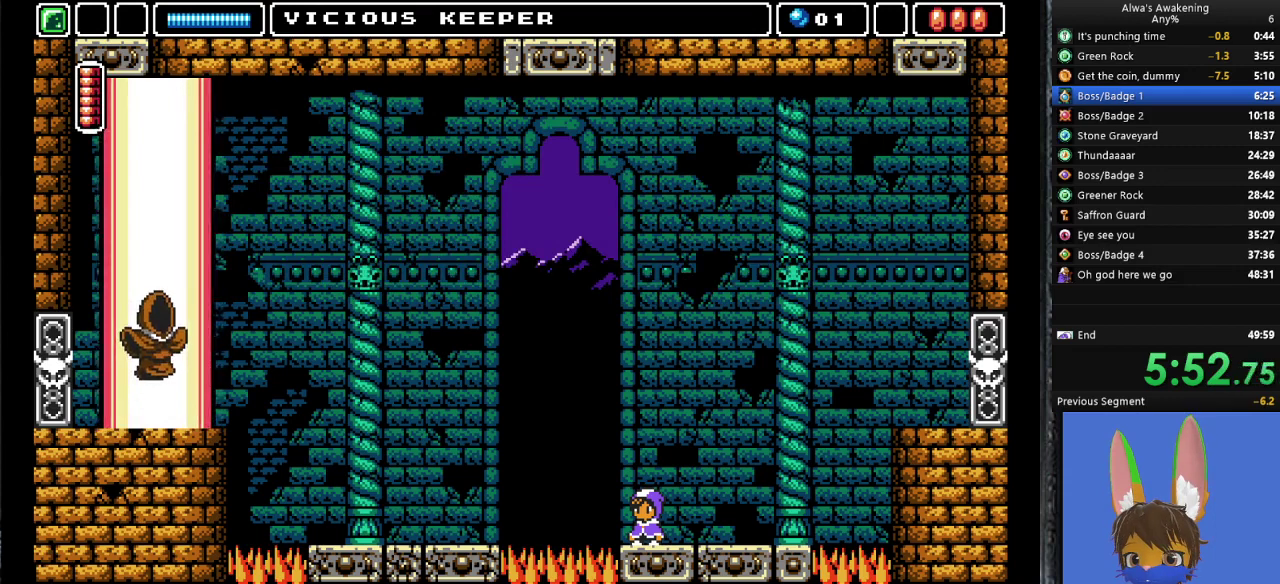
{"buttons": [], "left_stick": "center", "events": []}
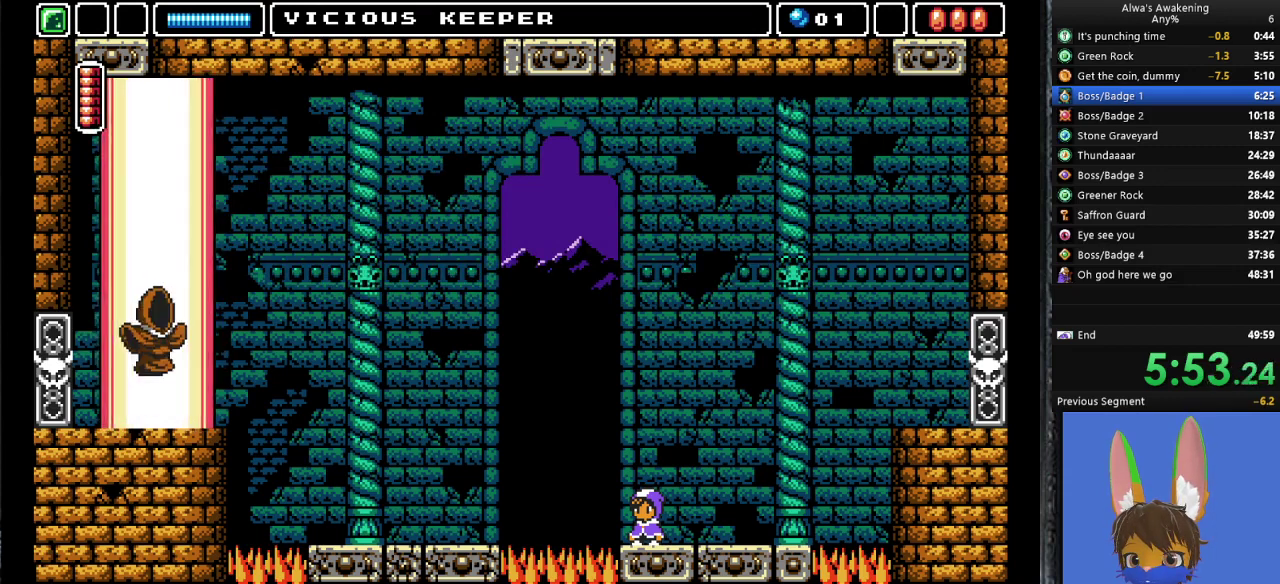
{"buttons": [], "left_stick": "center", "events": []}
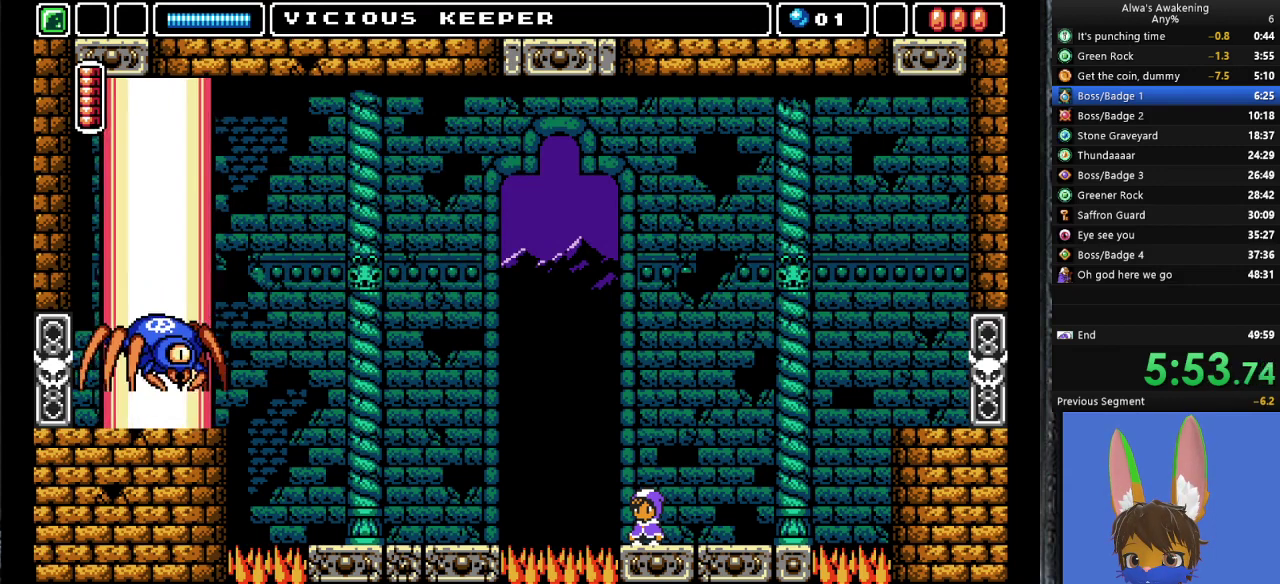
{"buttons": [], "left_stick": "center", "events": []}
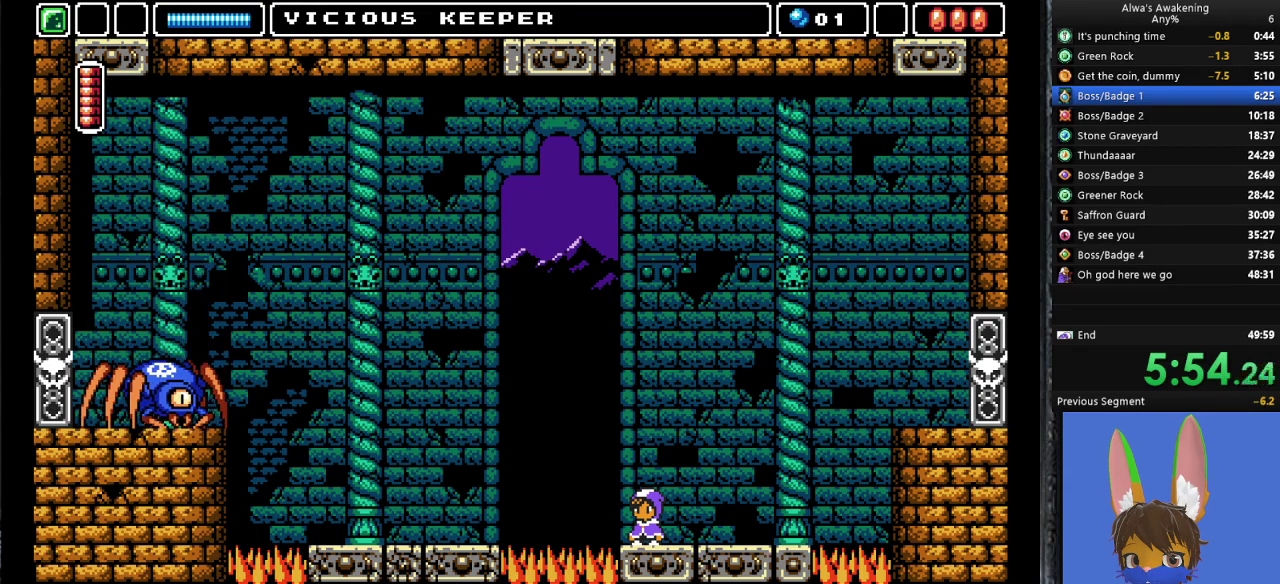
{"buttons": ["CROSS", "DPAD_LEFT"], "left_stick": "center", "events": [[33, "DPAD_LEFT", "down"], [67, "CROSS", "down"]]}